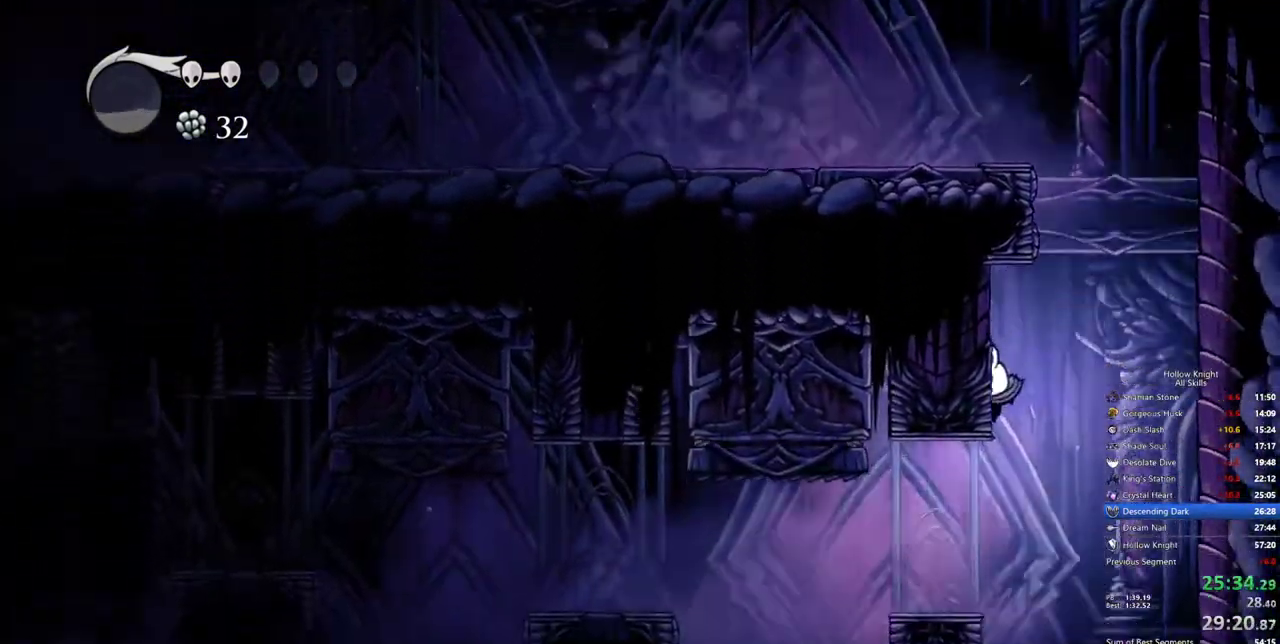
Gameplay with keyboard; each line is a JSON object with the keys held at the frame after it. "events" lists presses ("down") and releases ("up") of "cdash", "dash", "dnail", "down", "heal", "inv", "jump", "left", "nail", "right", "spell" and "up" between this image and that frame as [ms after this image, input, new state], when the widget could be followed in between. No other keys are recorded. Mouse input is not recorded. Key names are as the overlay labels them; some are game actions (e.g. jump) rather than physical keys.
{"keys": [], "events": [[333, "left", "up"]]}
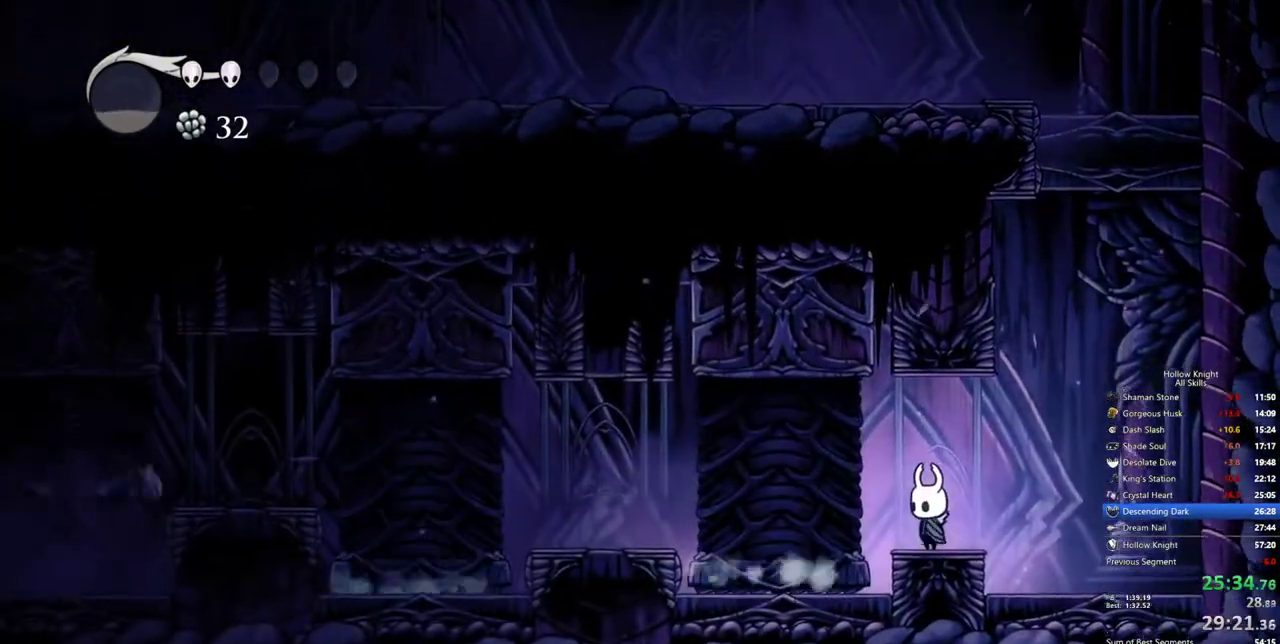
{"keys": ["dash", "left"], "events": [[100, "left", "down"], [167, "left", "up"], [300, "dash", "down"], [350, "left", "down"]]}
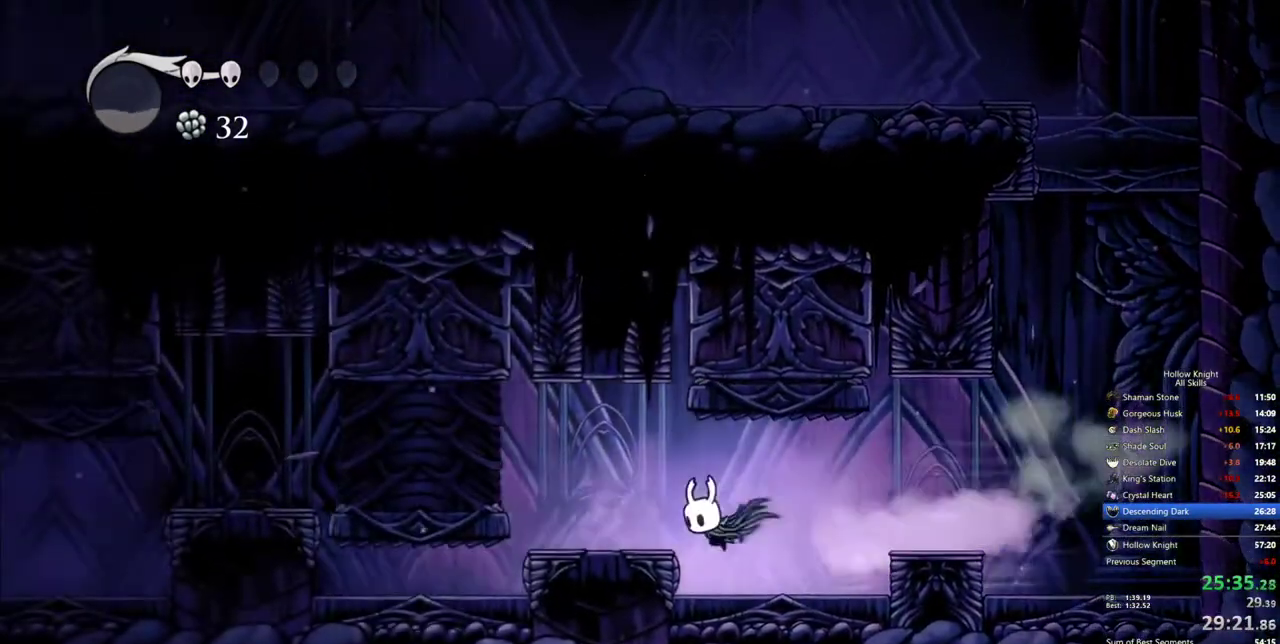
{"keys": ["jump", "left"], "events": [[83, "dash", "up"], [467, "jump", "down"]]}
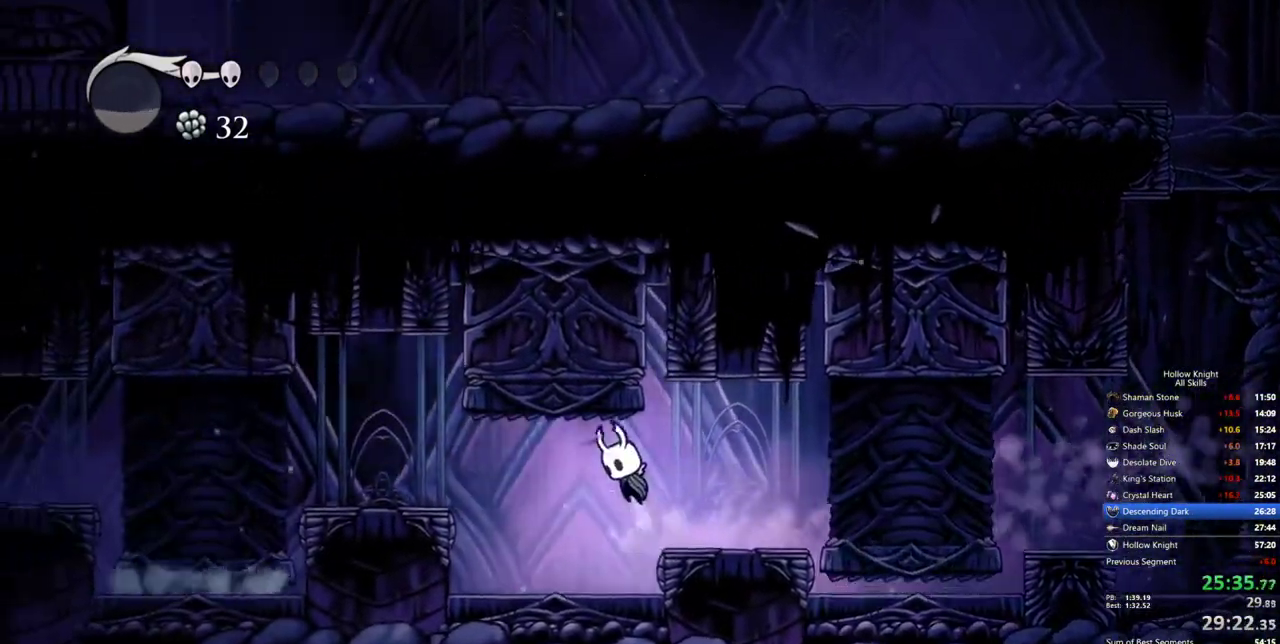
{"keys": [], "events": [[50, "dash", "down"], [100, "jump", "up"], [200, "dash", "up"], [483, "left", "up"]]}
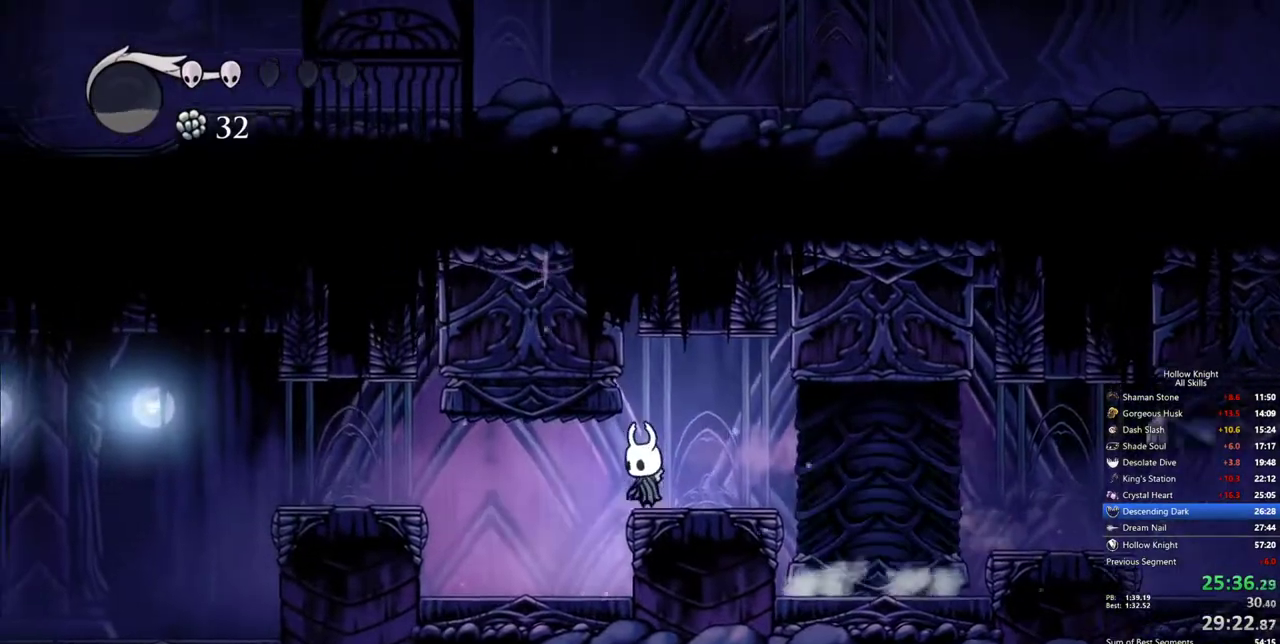
{"keys": [], "events": []}
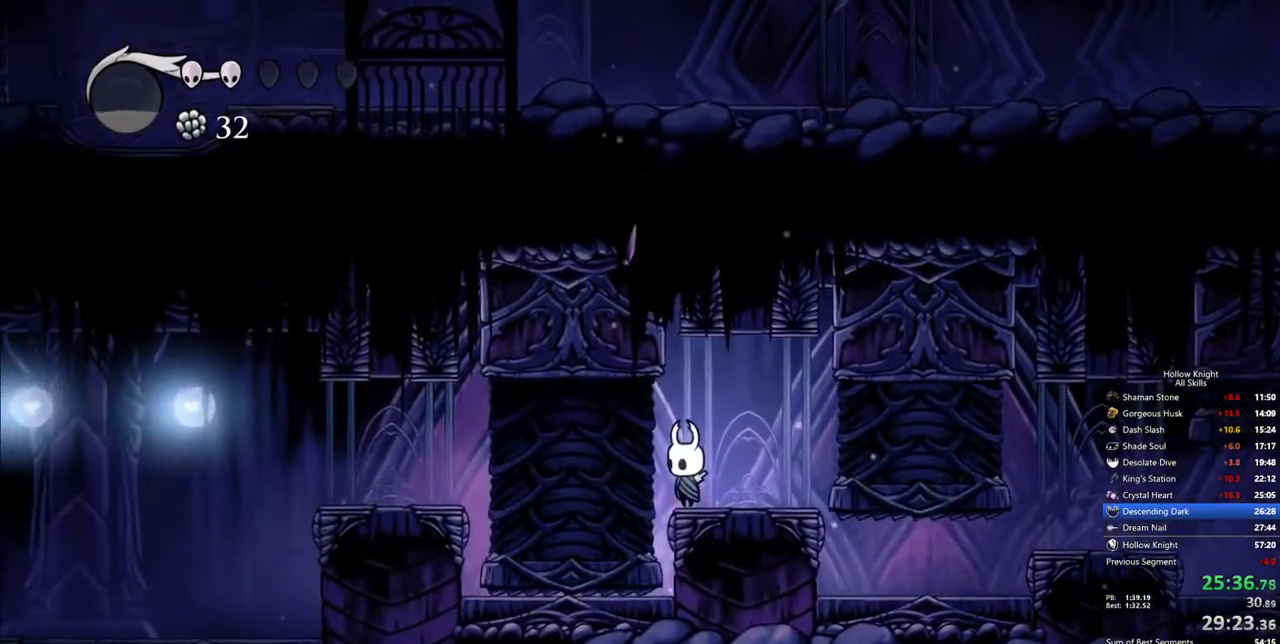
{"keys": ["left"], "events": [[267, "left", "down"], [317, "dash", "down"], [467, "dash", "up"]]}
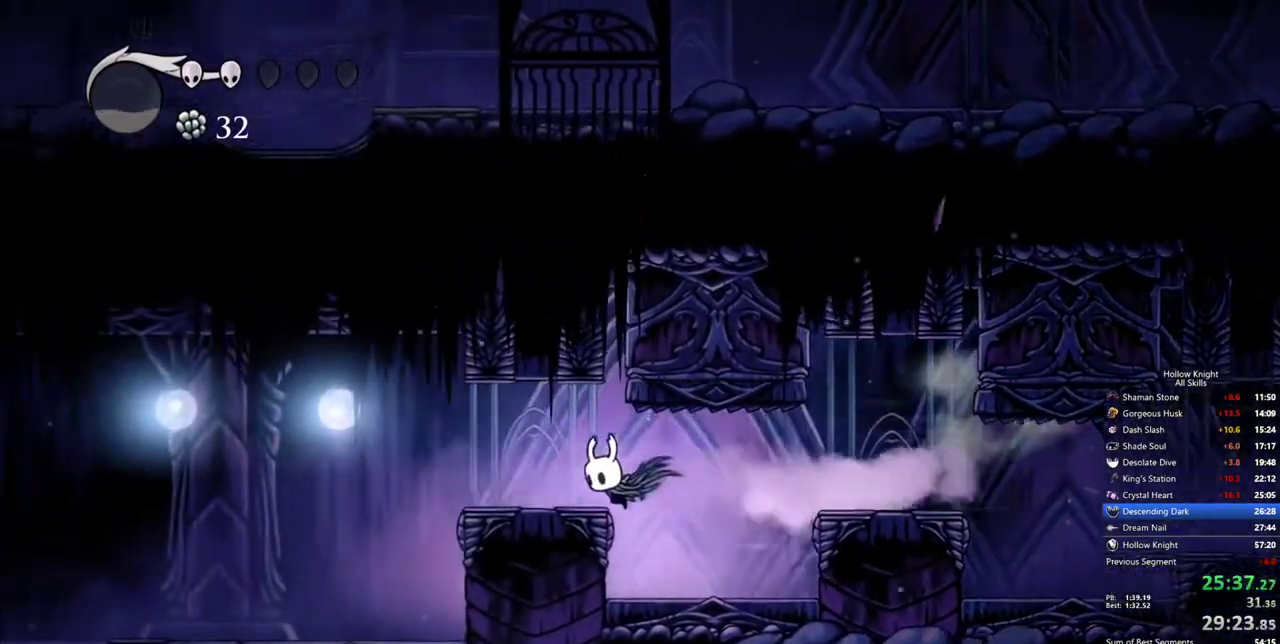
{"keys": ["left"], "events": [[383, "dash", "down"], [483, "dash", "up"]]}
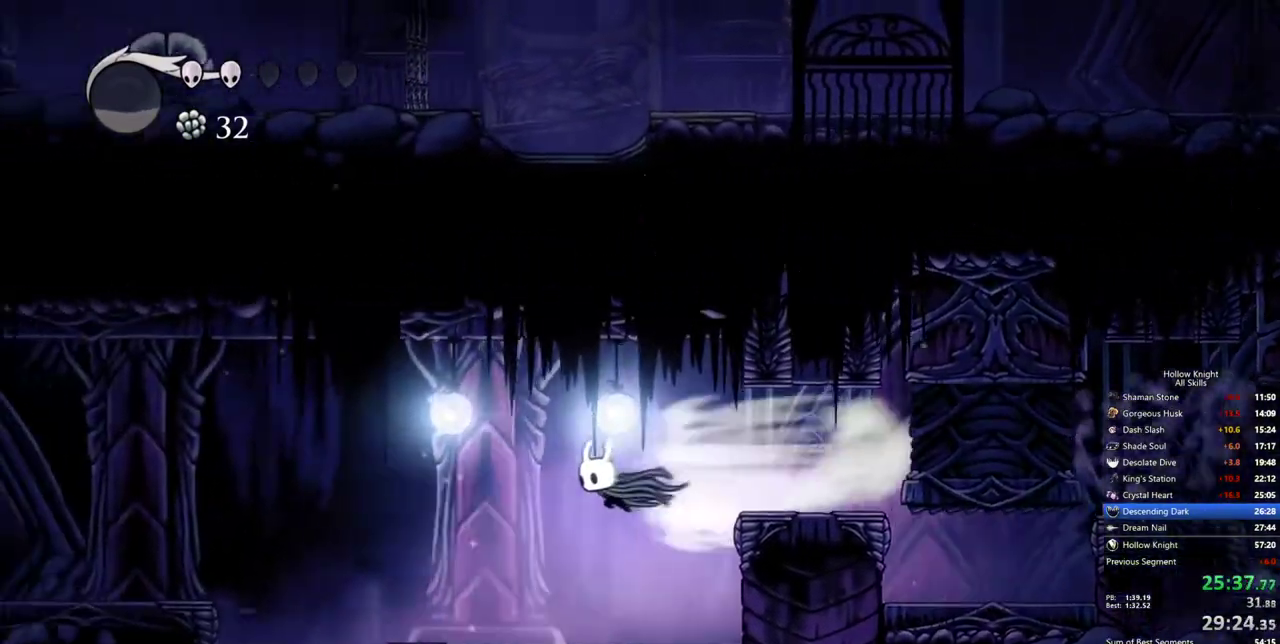
{"keys": [], "events": [[500, "left", "up"]]}
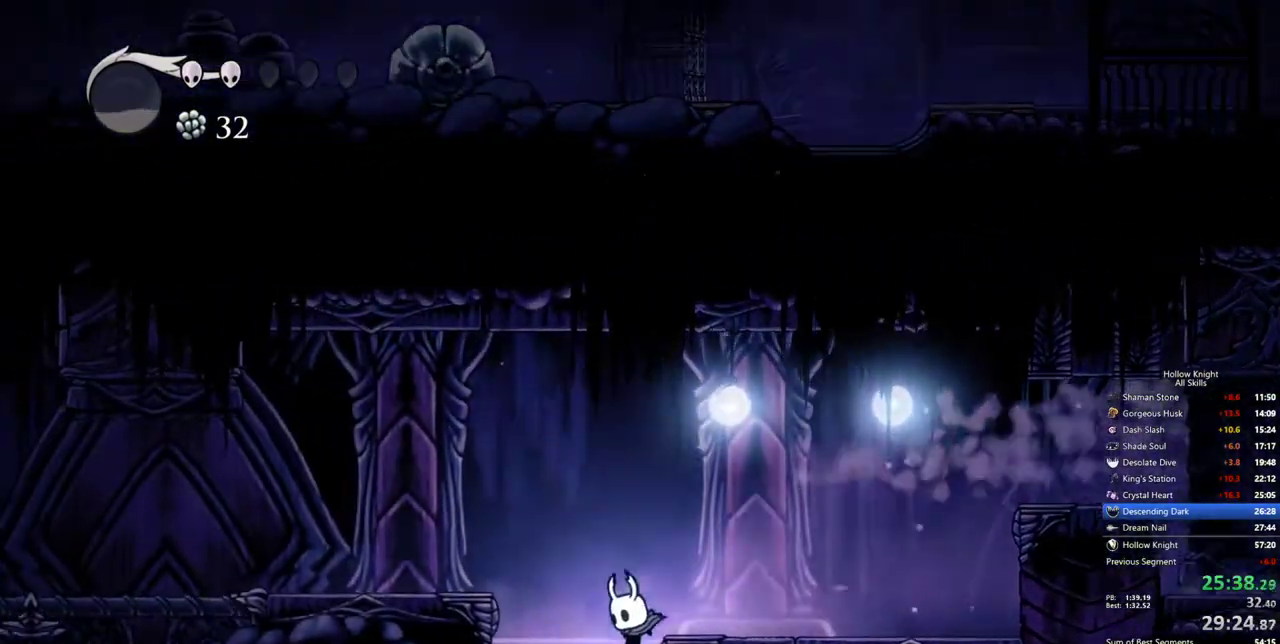
{"keys": [], "events": [[83, "right", "down"], [133, "right", "up"]]}
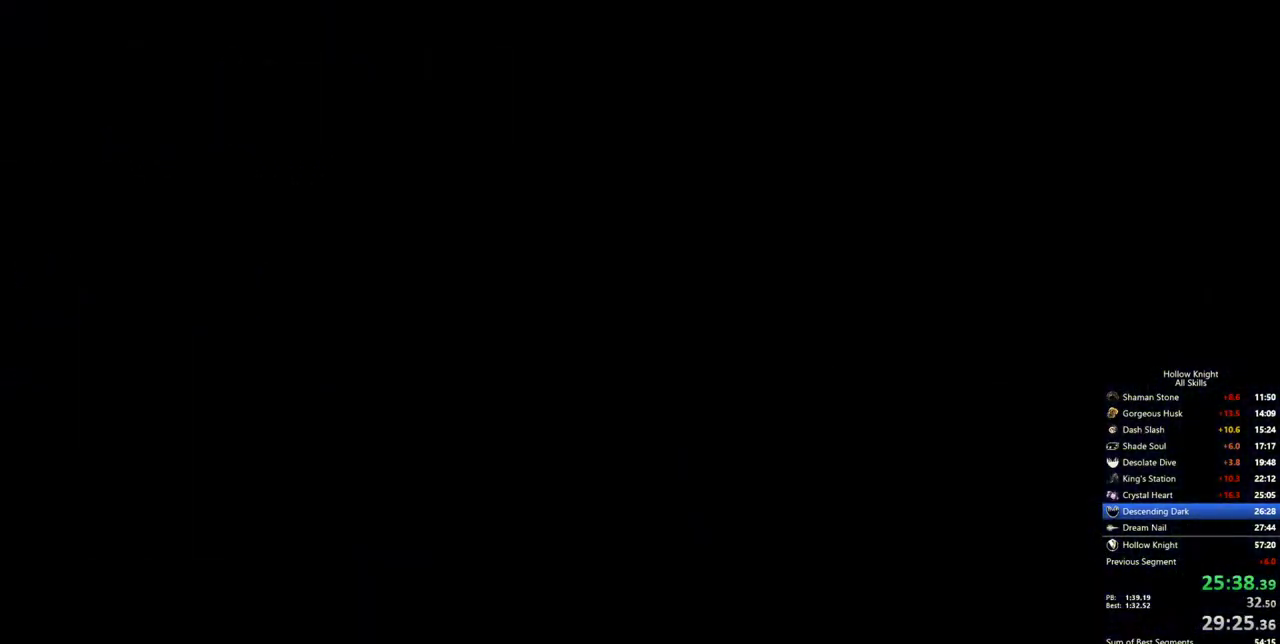
{"keys": [], "events": []}
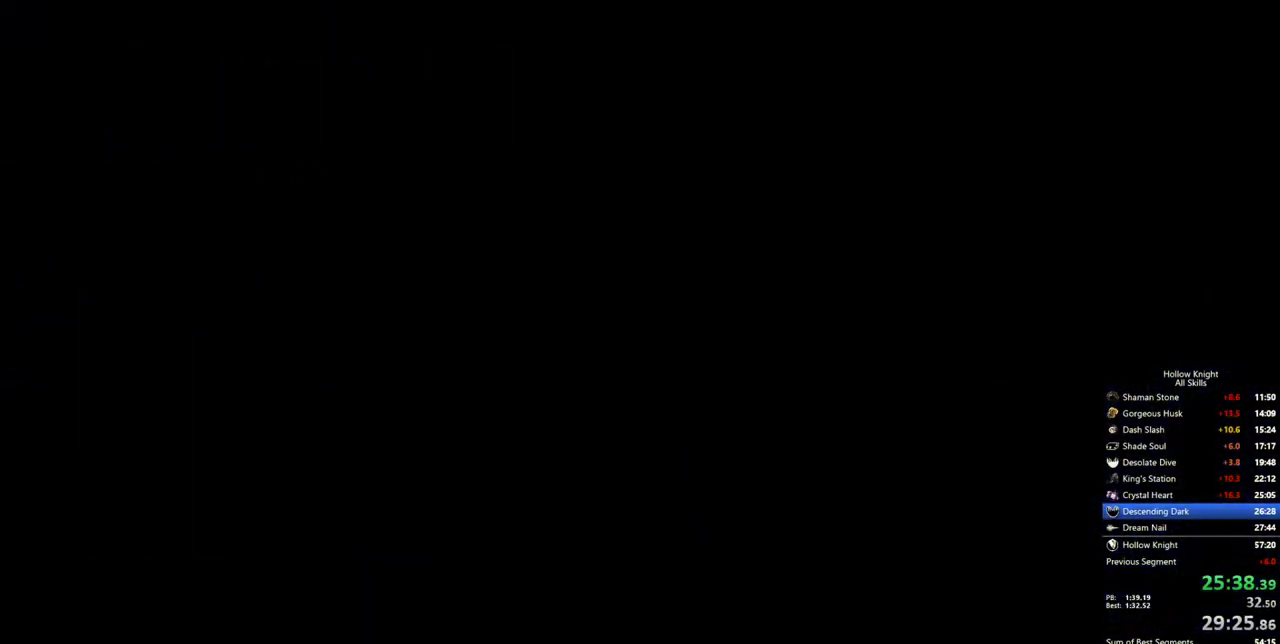
{"keys": [], "events": []}
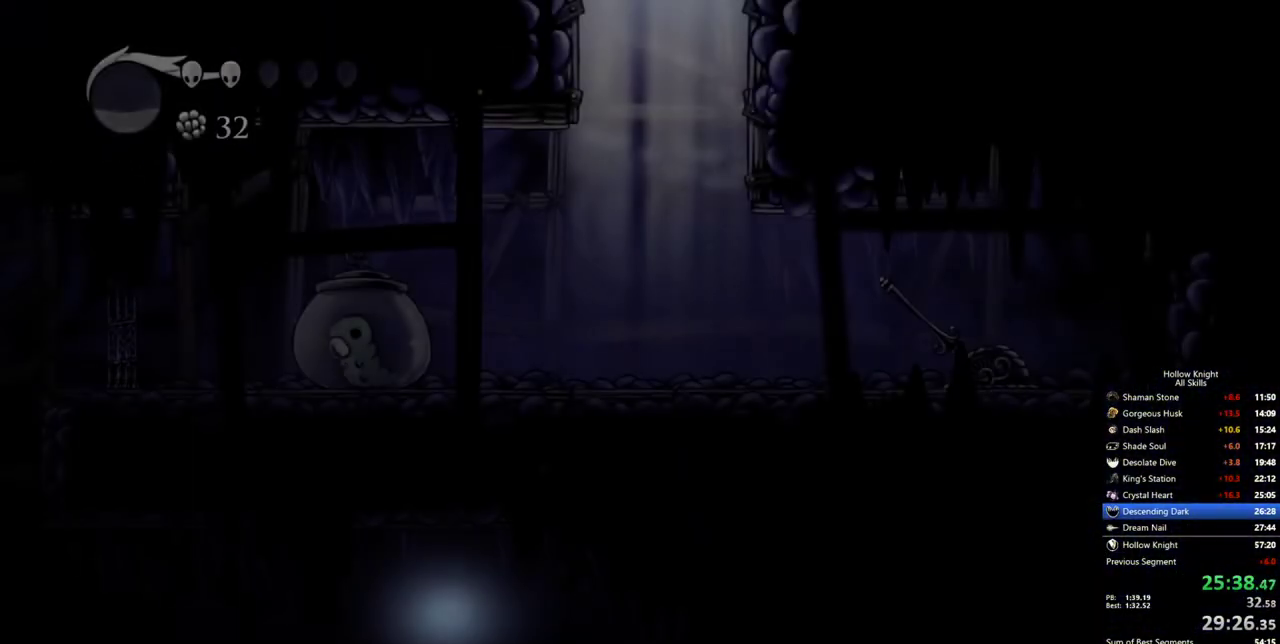
{"keys": ["right"], "events": [[367, "right", "down"]]}
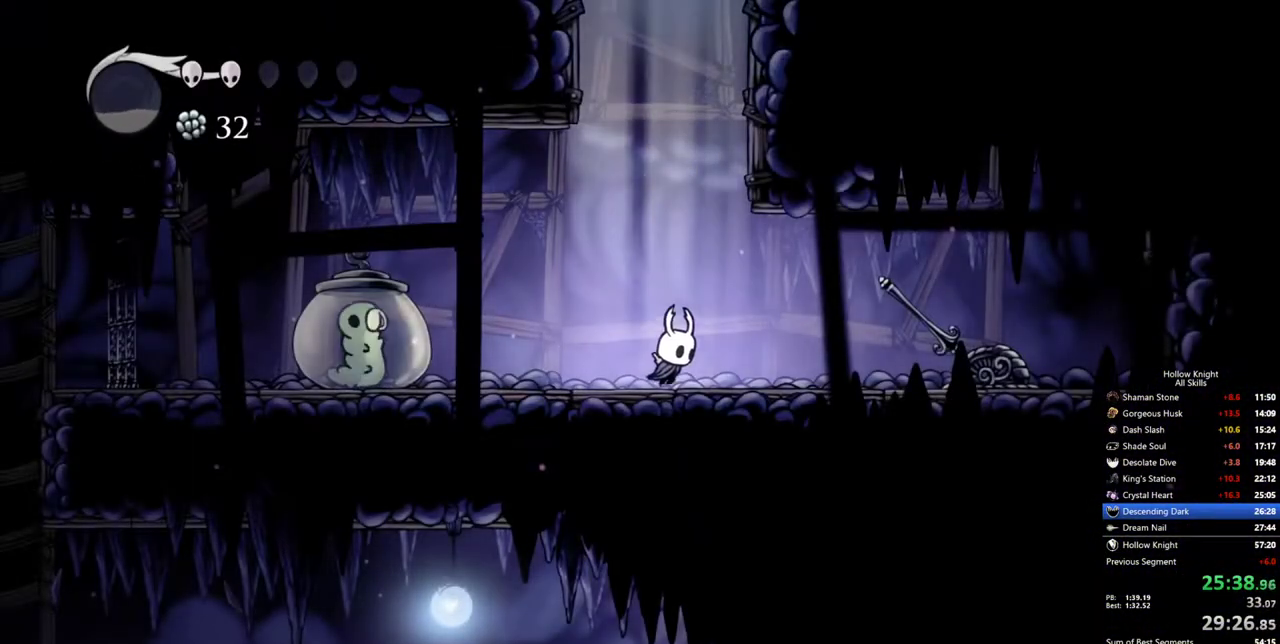
{"keys": ["left"], "events": [[333, "nail", "down"], [383, "left", "down"], [483, "nail", "up"], [483, "right", "up"]]}
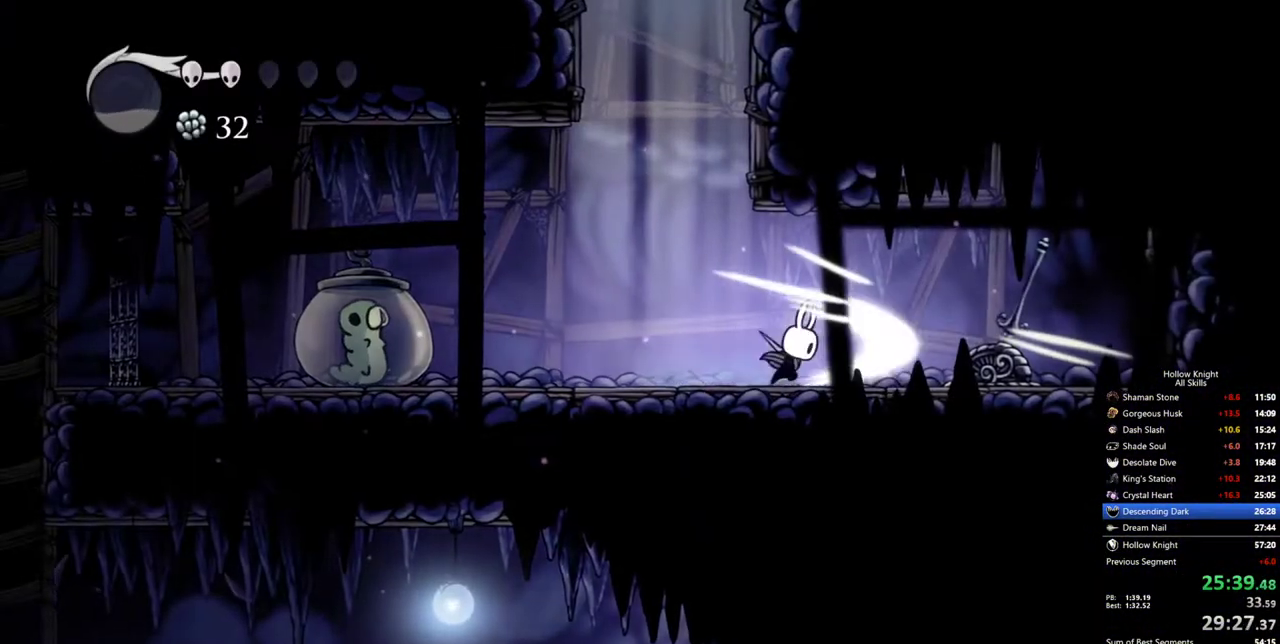
{"keys": ["left", "nail", "up"], "events": [[17, "dash", "down"], [167, "dash", "up"], [350, "up", "down"], [500, "nail", "down"]]}
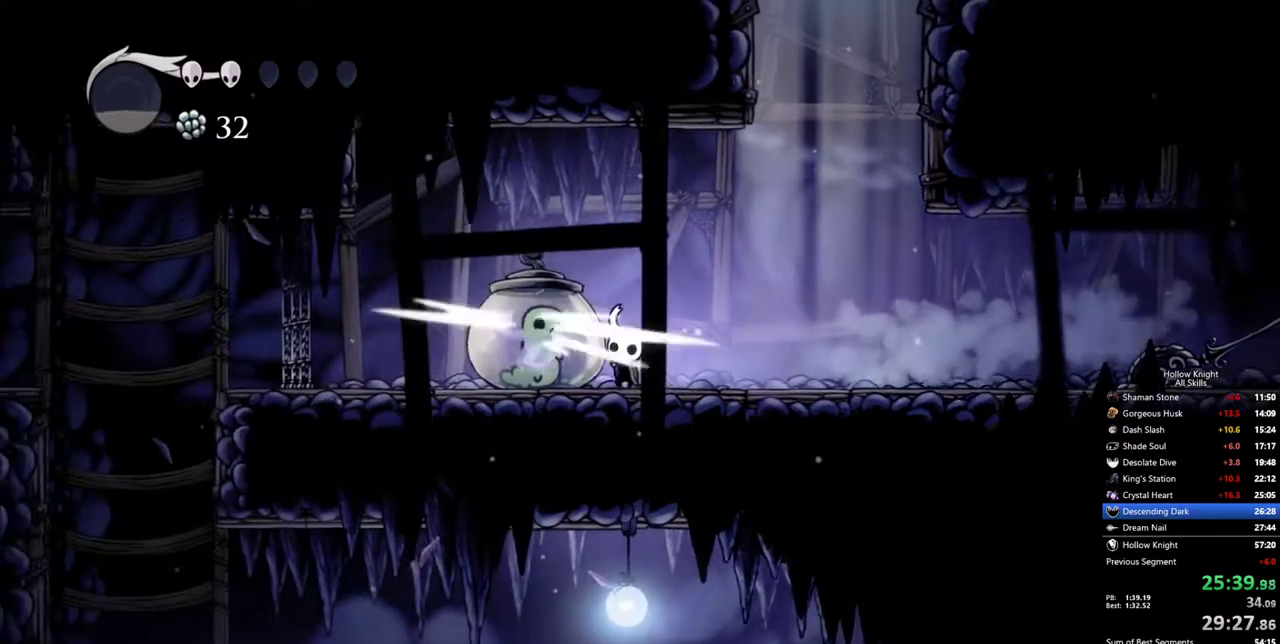
{"keys": ["left"], "events": [[83, "nail", "up"], [83, "up", "up"]]}
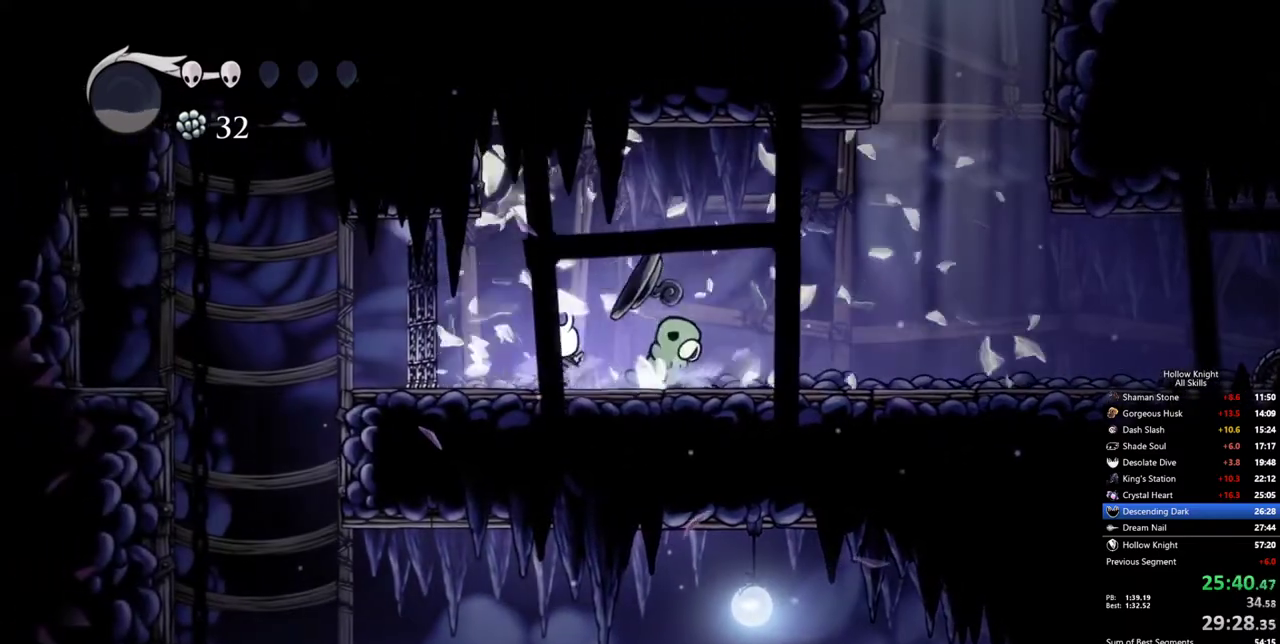
{"keys": [], "events": [[383, "left", "up"]]}
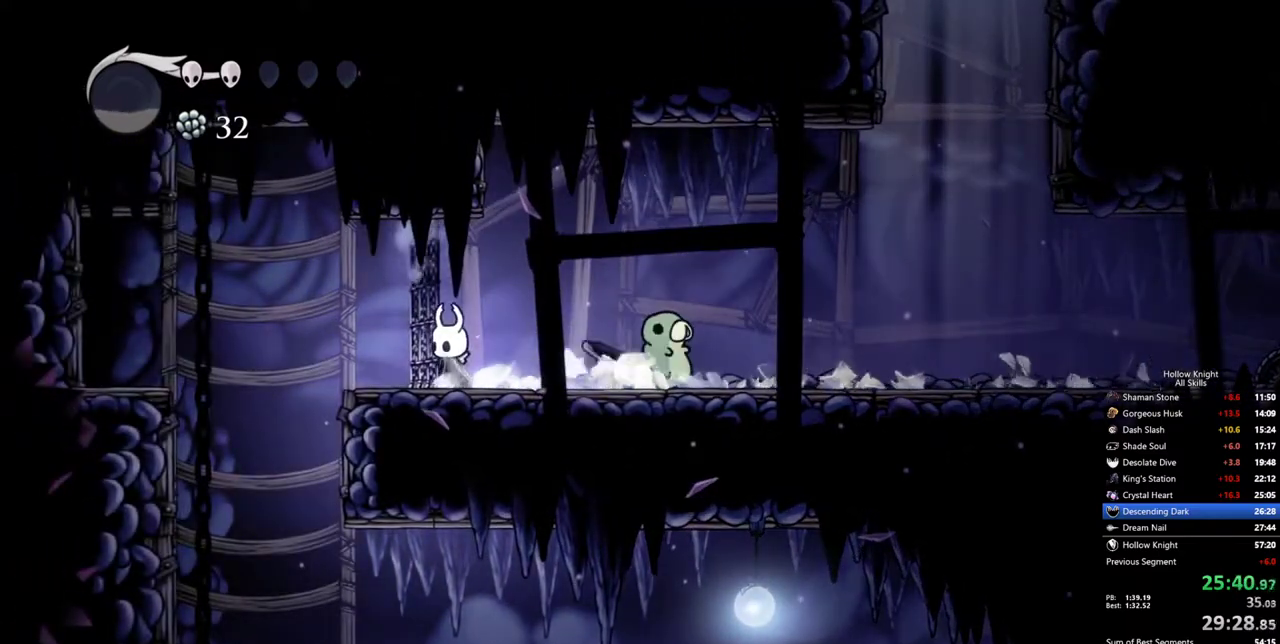
{"keys": ["left"], "events": [[400, "left", "down"]]}
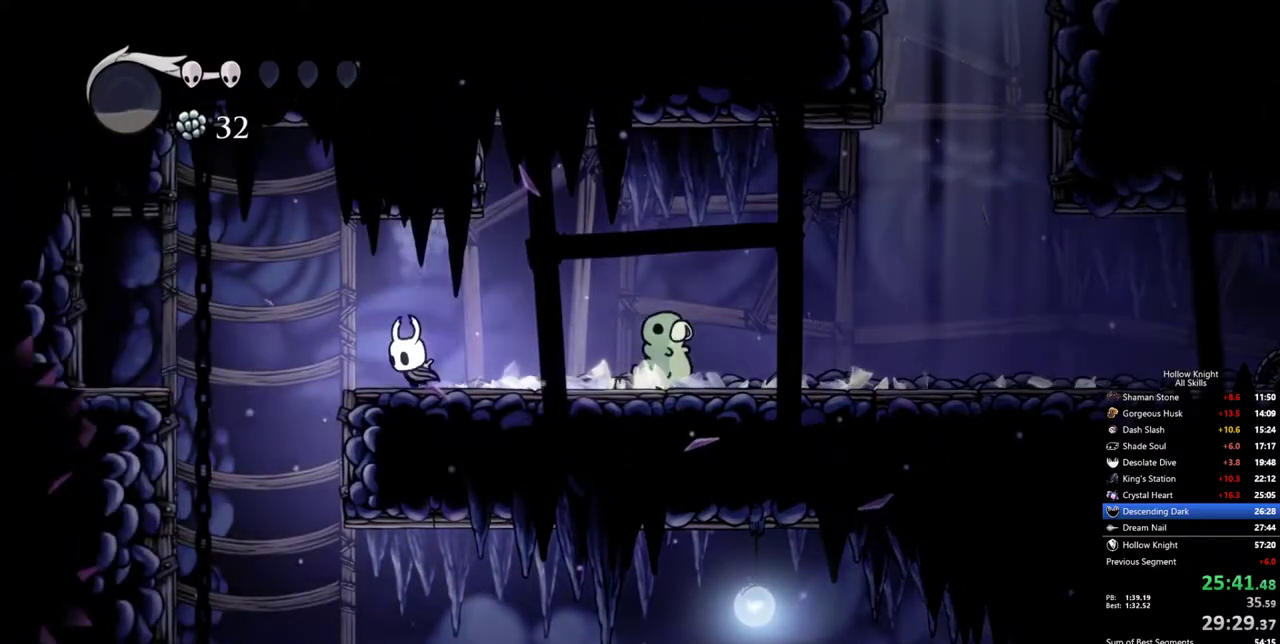
{"keys": [], "events": [[83, "jump", "down"], [183, "jump", "up"], [317, "left", "up"]]}
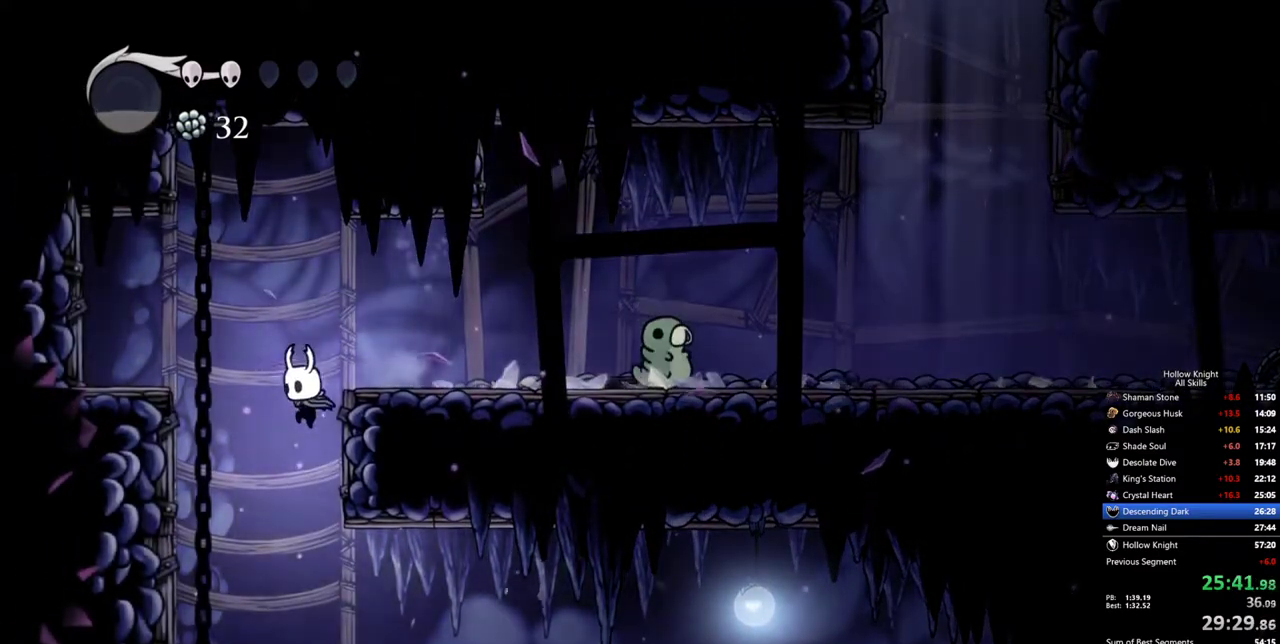
{"keys": ["right"], "events": [[50, "right", "down"], [283, "dash", "down"], [433, "dash", "up"]]}
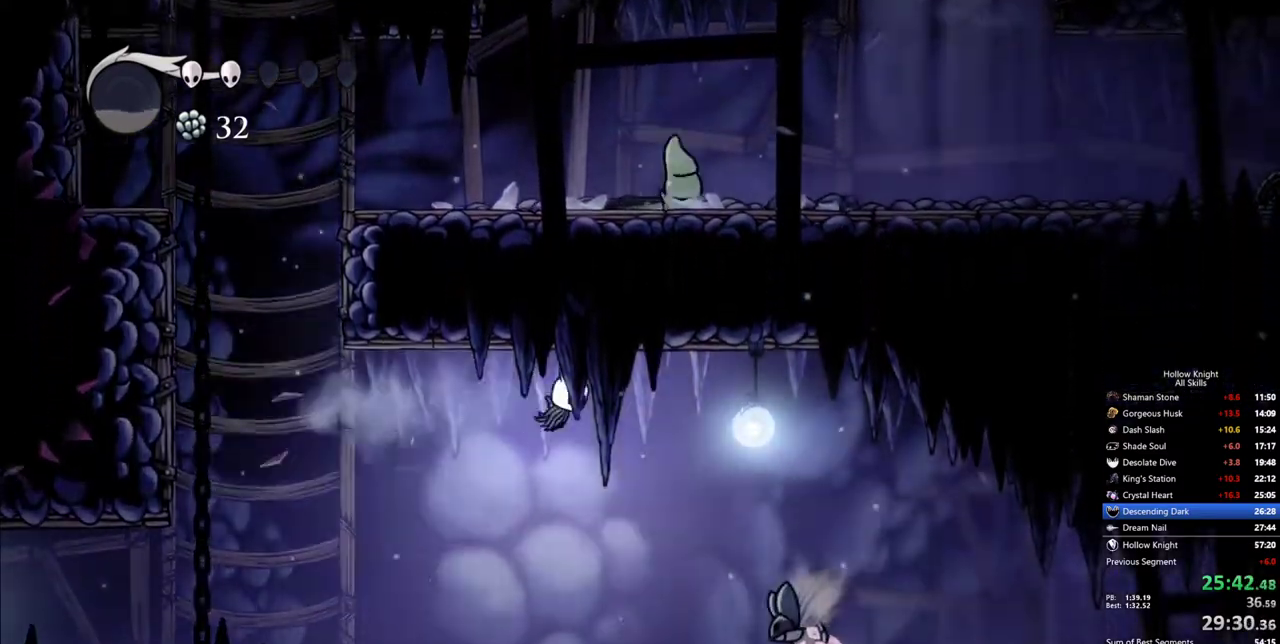
{"keys": ["down", "right"], "events": [[67, "down", "down"], [350, "nail", "down"], [450, "nail", "up"]]}
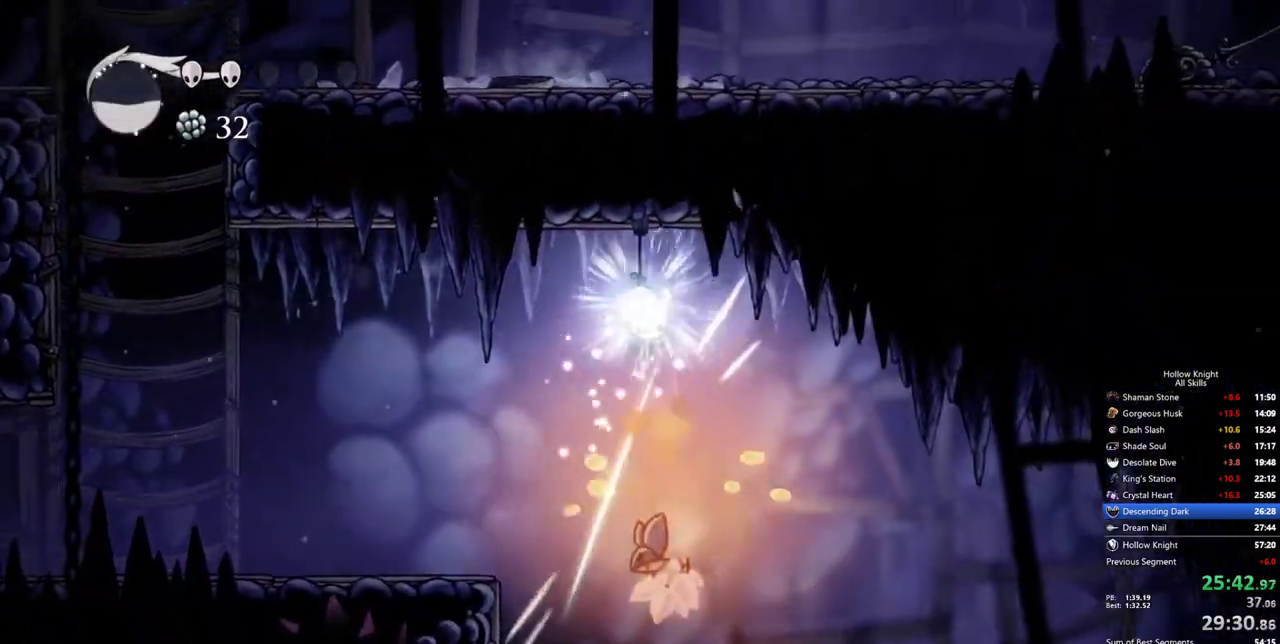
{"keys": ["down", "nail", "right"], "events": [[83, "right", "up"], [367, "right", "down"], [417, "nail", "down"]]}
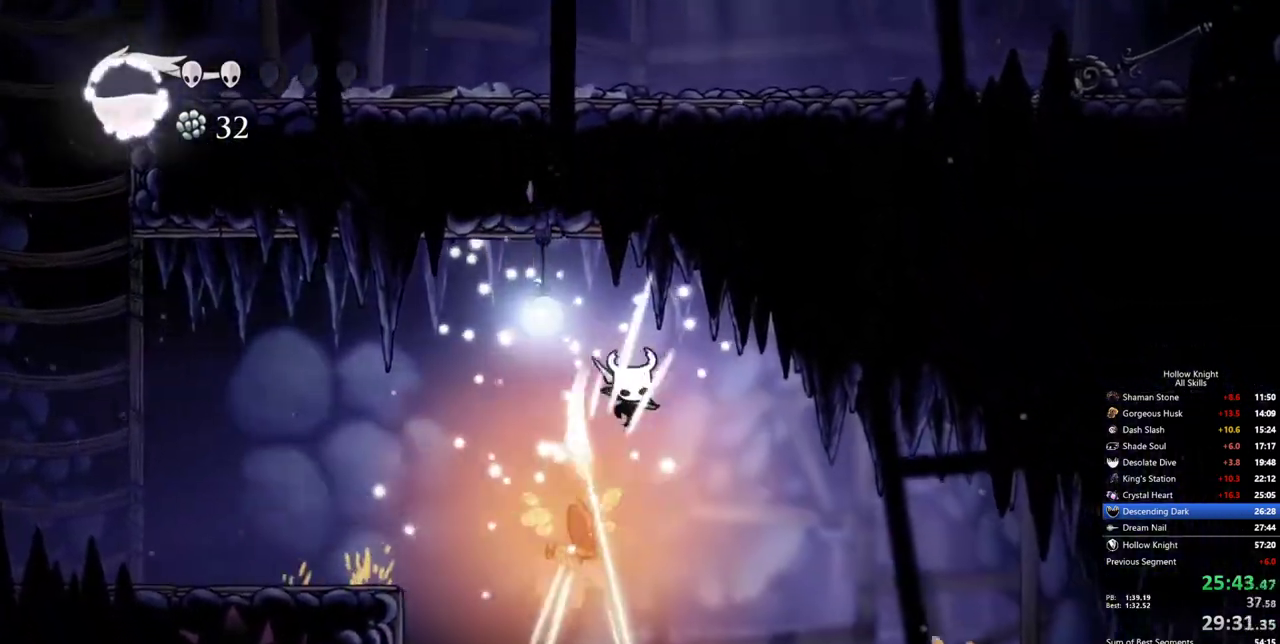
{"keys": ["right"], "events": [[17, "nail", "up"], [200, "down", "up"]]}
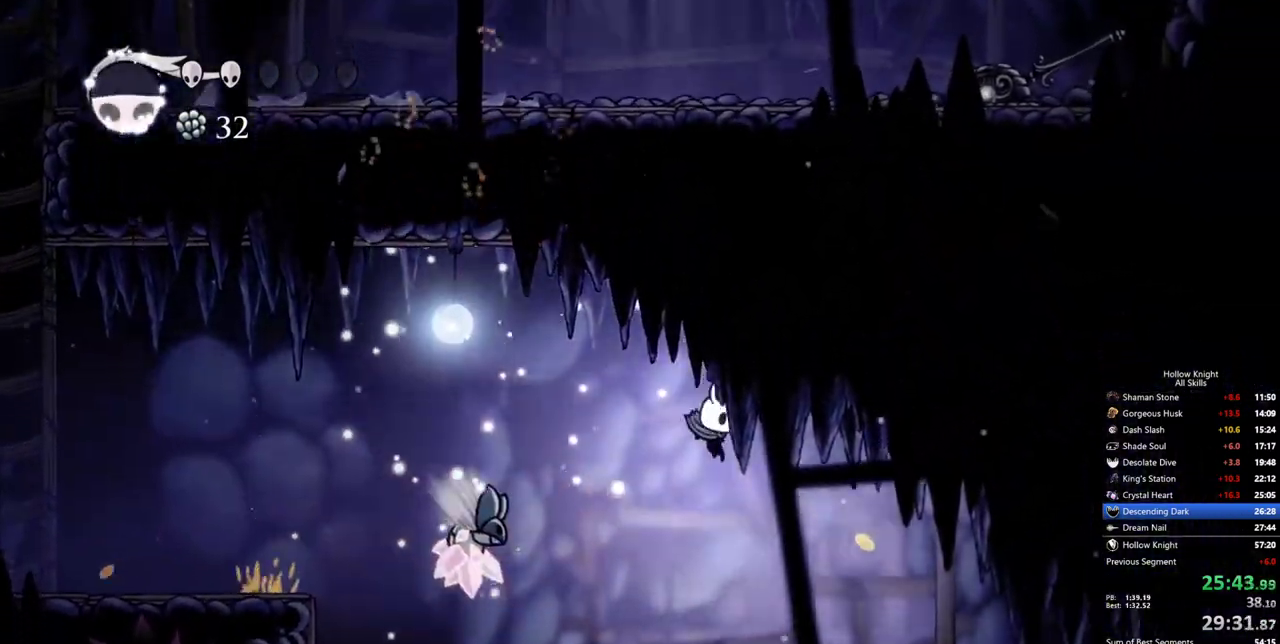
{"keys": ["dash", "right"], "events": [[500, "dash", "down"]]}
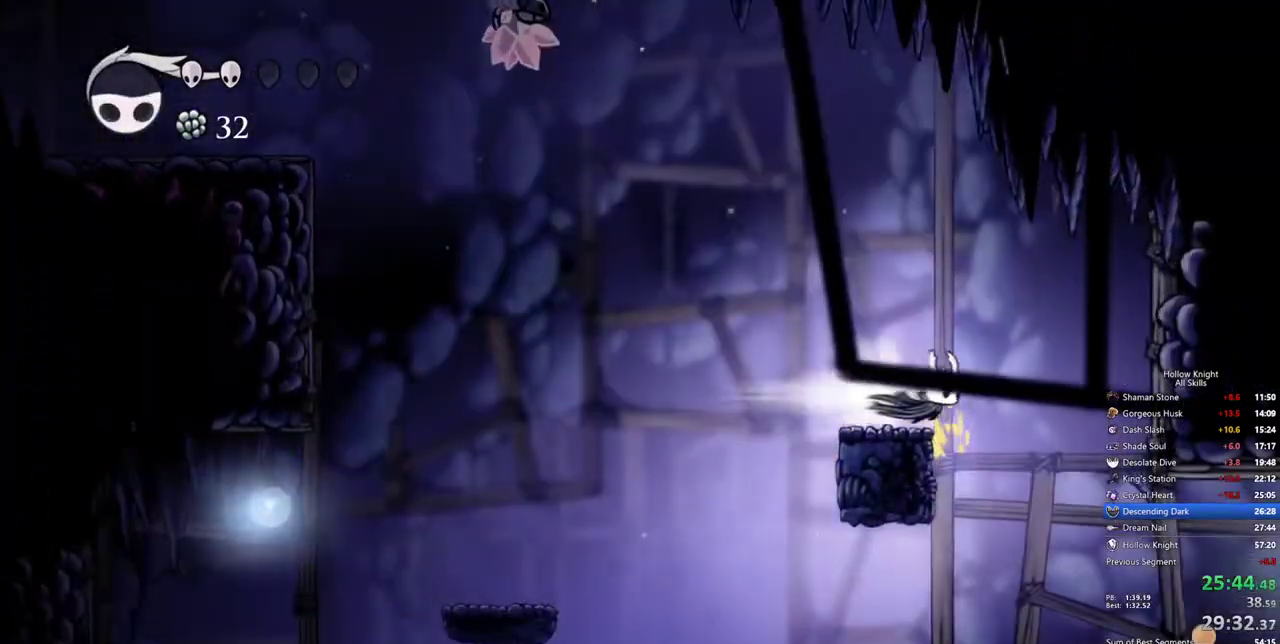
{"keys": [], "events": [[83, "dash", "up"], [317, "right", "up"]]}
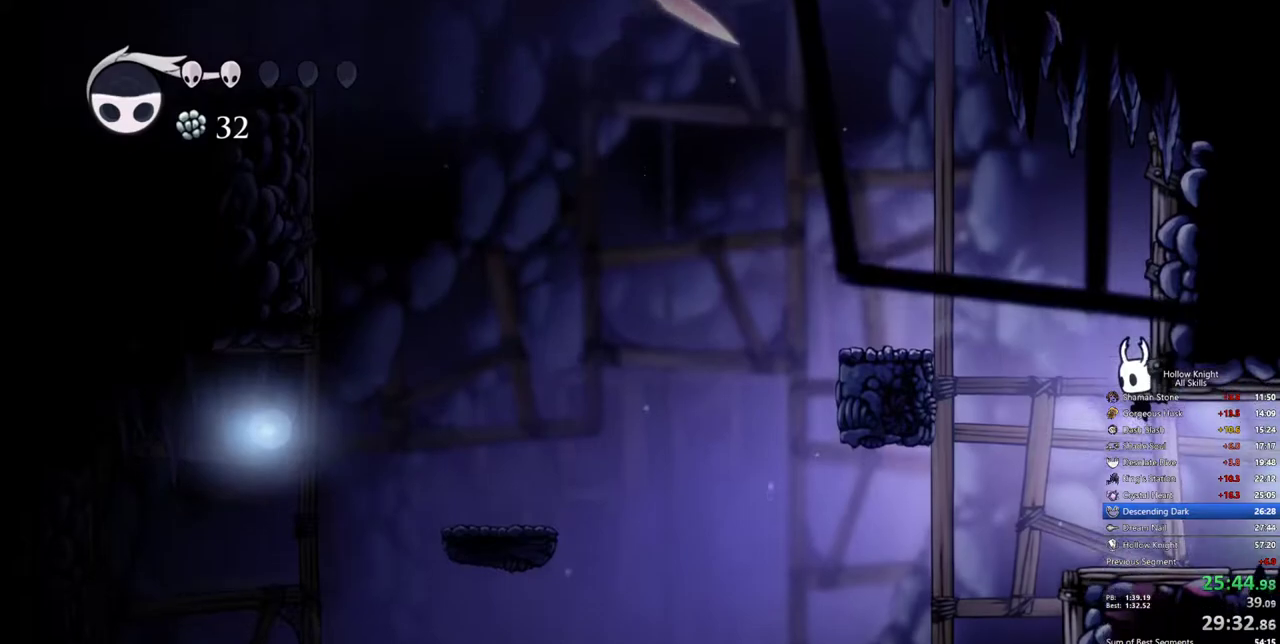
{"keys": ["right"], "events": [[100, "right", "down"], [283, "dash", "down"], [433, "dash", "up"]]}
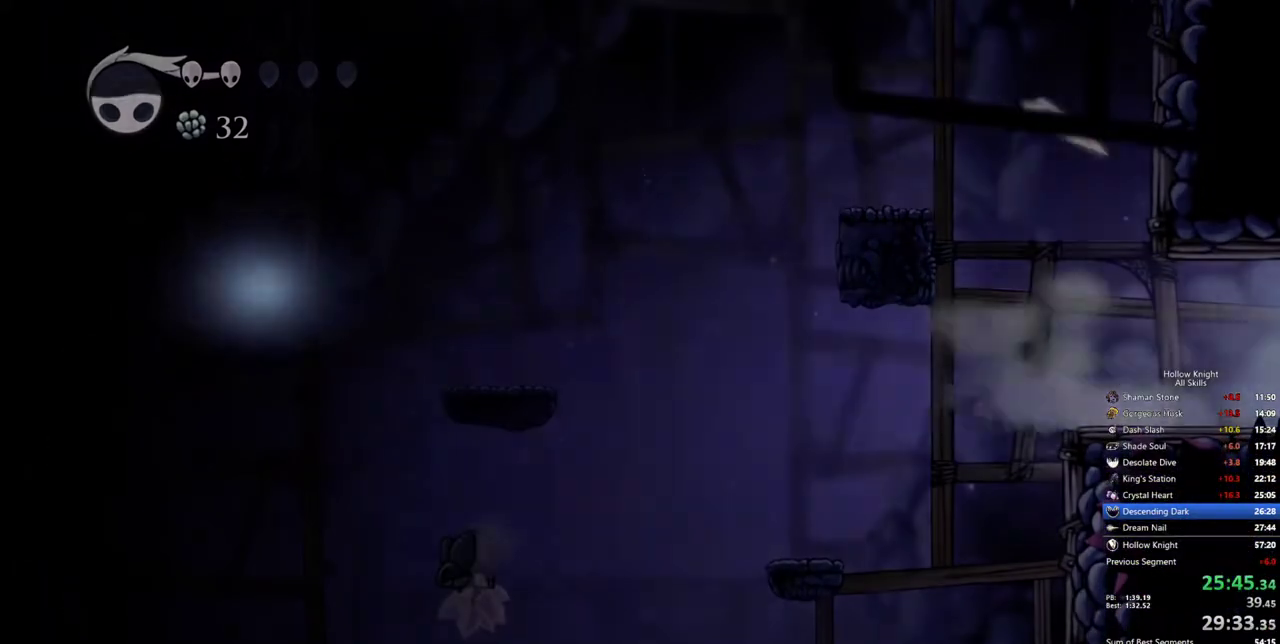
{"keys": [], "events": [[17, "right", "up"]]}